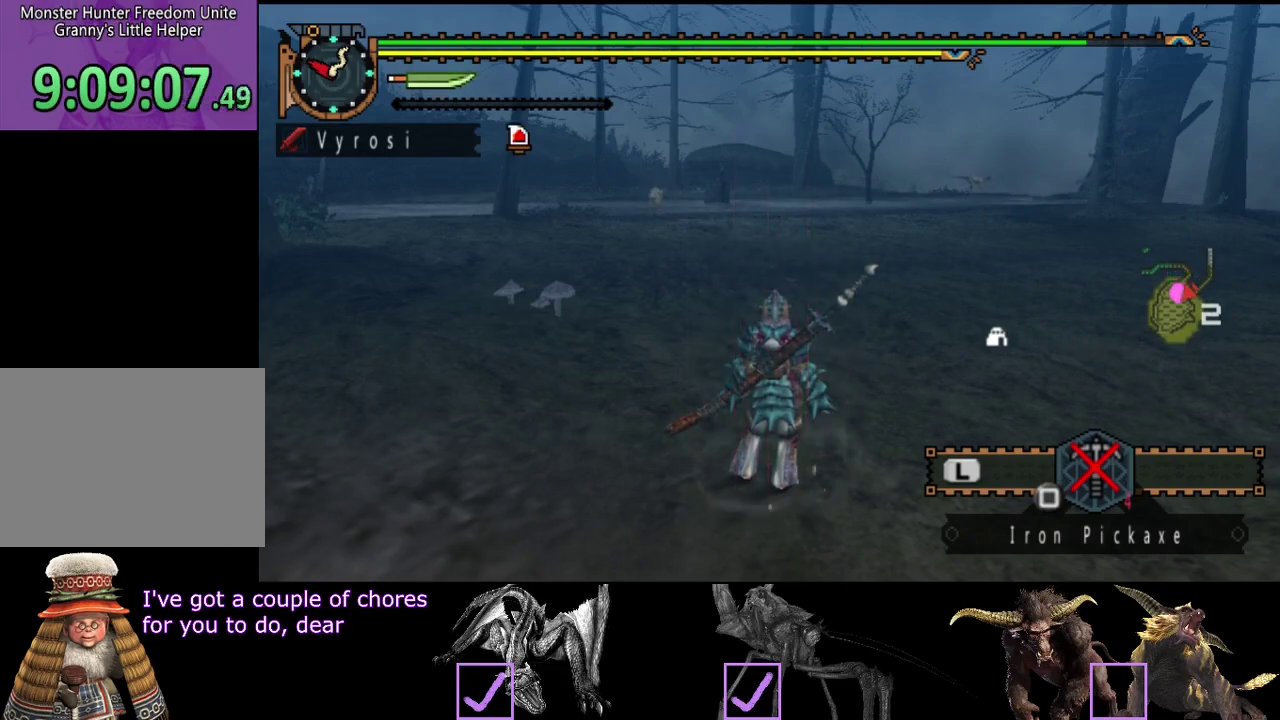
Gameplay with a controller (PlayStation layout); each line is a JSON object with the inputs held at the frame after it. "events" lists button and stick changes between this image and that frame as [ms after this image, input, new state], when the widget could be followed in between. Not read: CROSS L3 R3.
{"buttons": ["R2"], "left_stick": "up", "right_stick": "center", "events": [[450, "left_stick", "up"], [483, "R2", "down"]]}
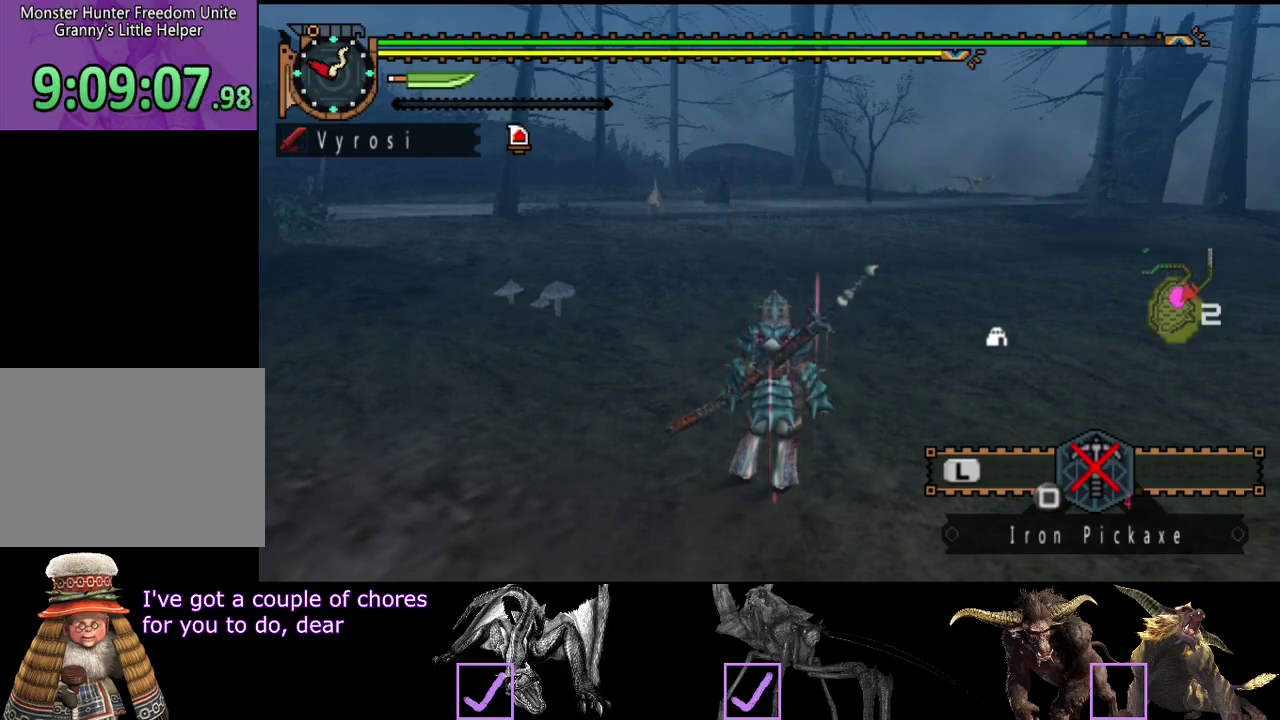
{"buttons": ["R2"], "left_stick": "up", "right_stick": "center", "events": [[283, "right_stick", "left"], [383, "right_stick", "center"]]}
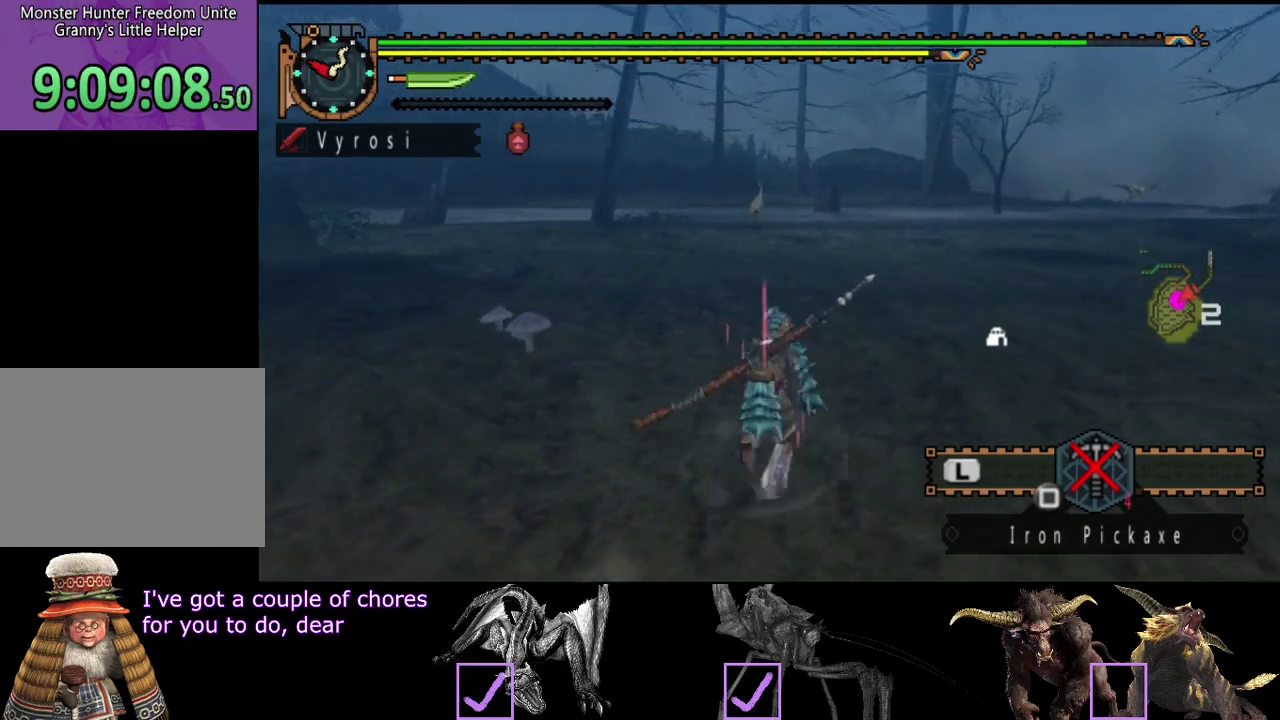
{"buttons": ["R2"], "left_stick": "up", "right_stick": "center", "events": []}
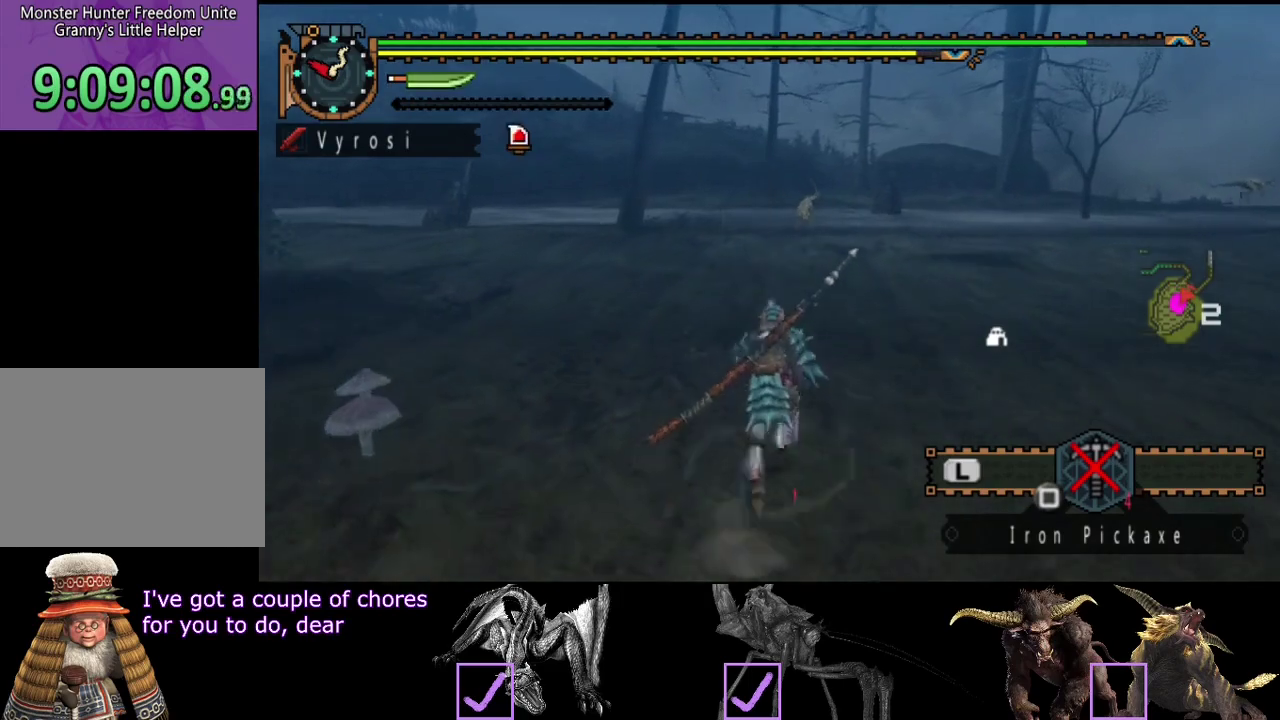
{"buttons": [], "left_stick": "up", "right_stick": "center", "events": [[83, "R2", "up"]]}
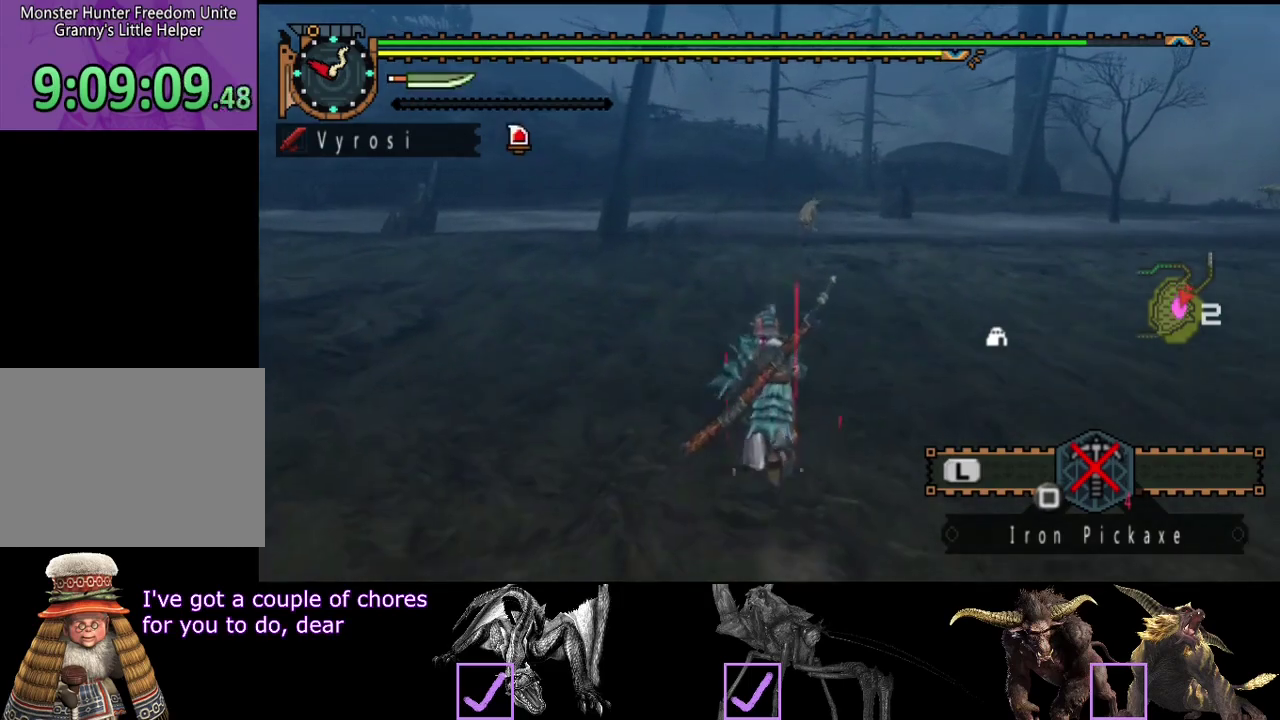
{"buttons": [], "left_stick": "up", "right_stick": "center", "events": []}
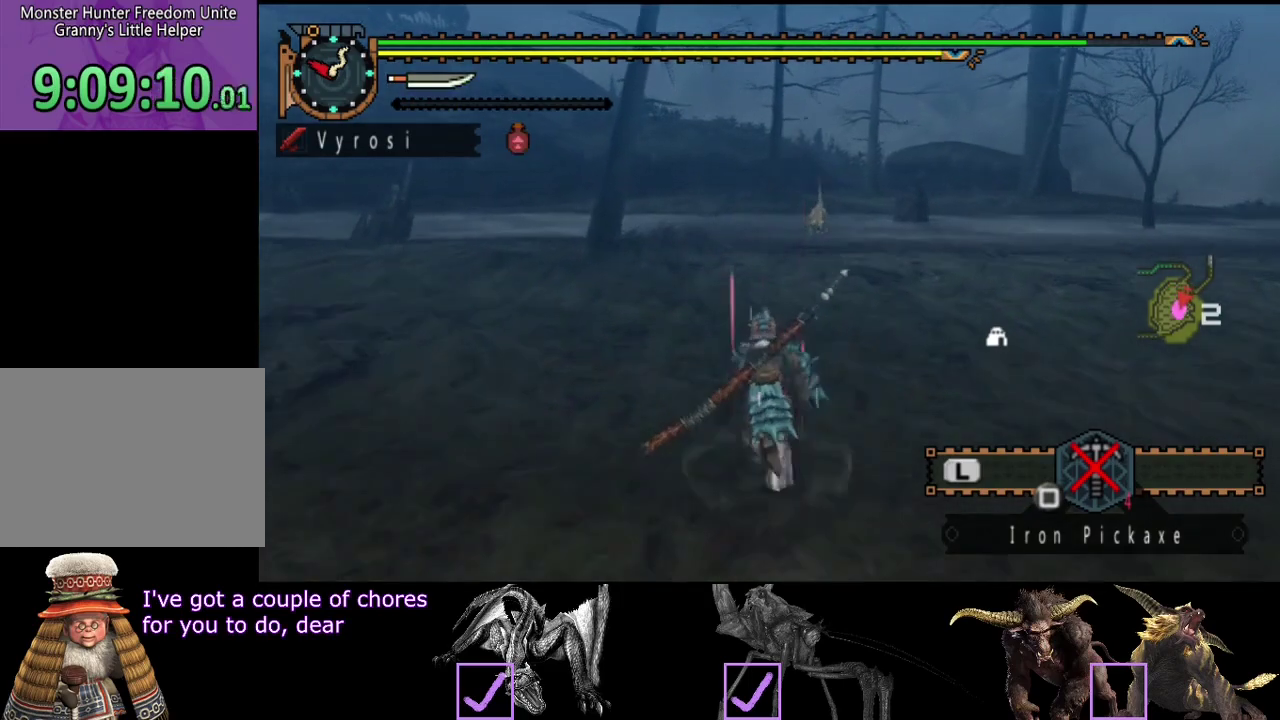
{"buttons": [], "left_stick": "center", "right_stick": "center", "events": [[300, "left_stick", "center"]]}
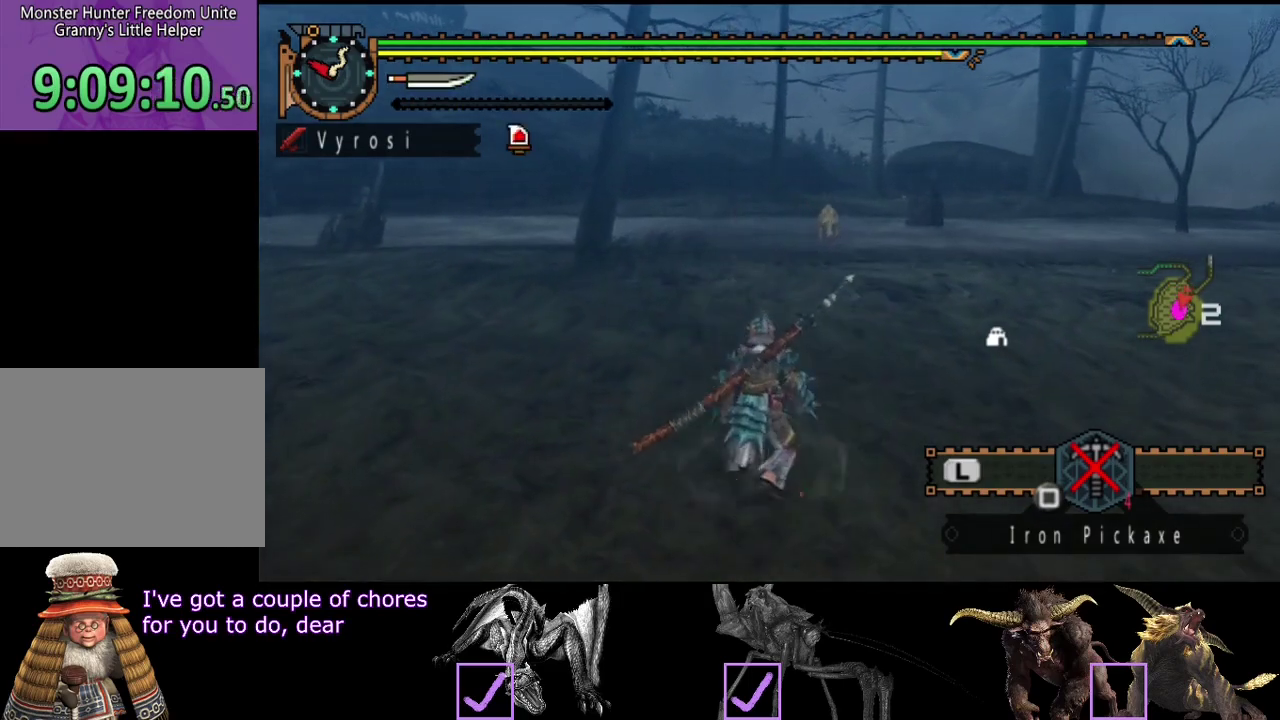
{"buttons": [], "left_stick": "center", "right_stick": "center", "events": []}
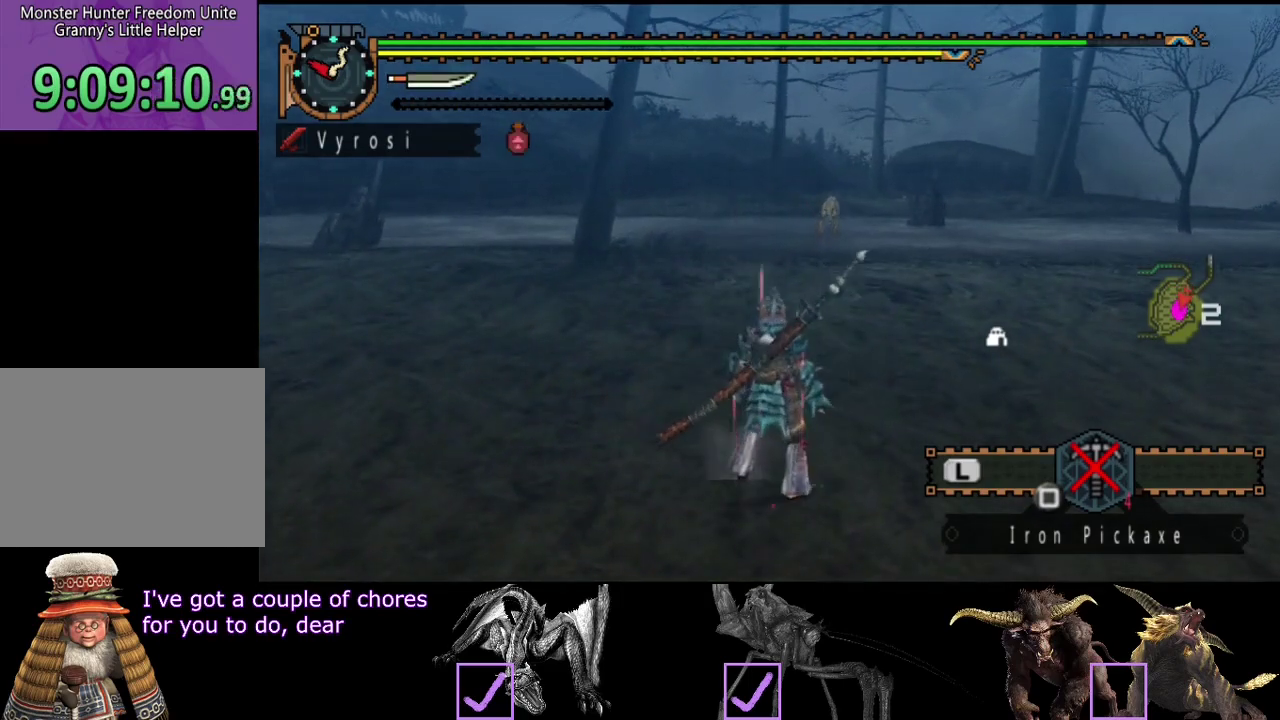
{"buttons": [], "left_stick": "center", "right_stick": "center", "events": []}
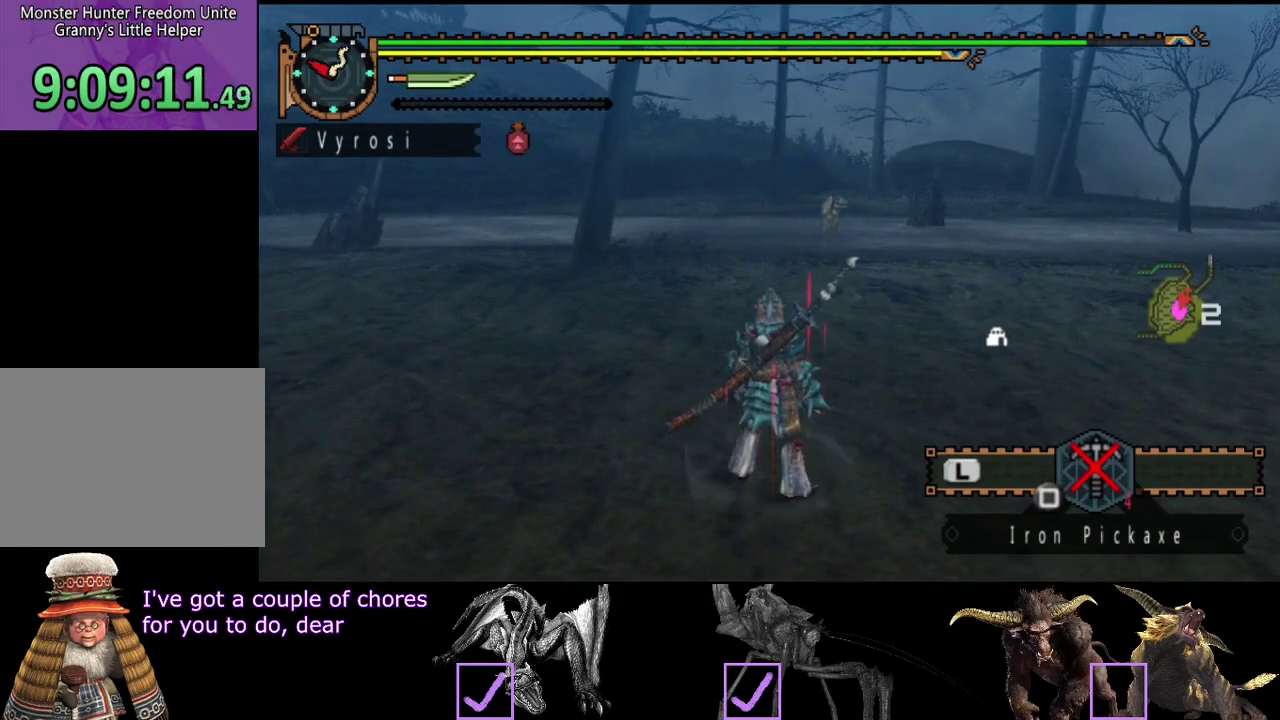
{"buttons": [], "left_stick": "up-left", "right_stick": "center", "events": [[183, "left_stick", "up-left"]]}
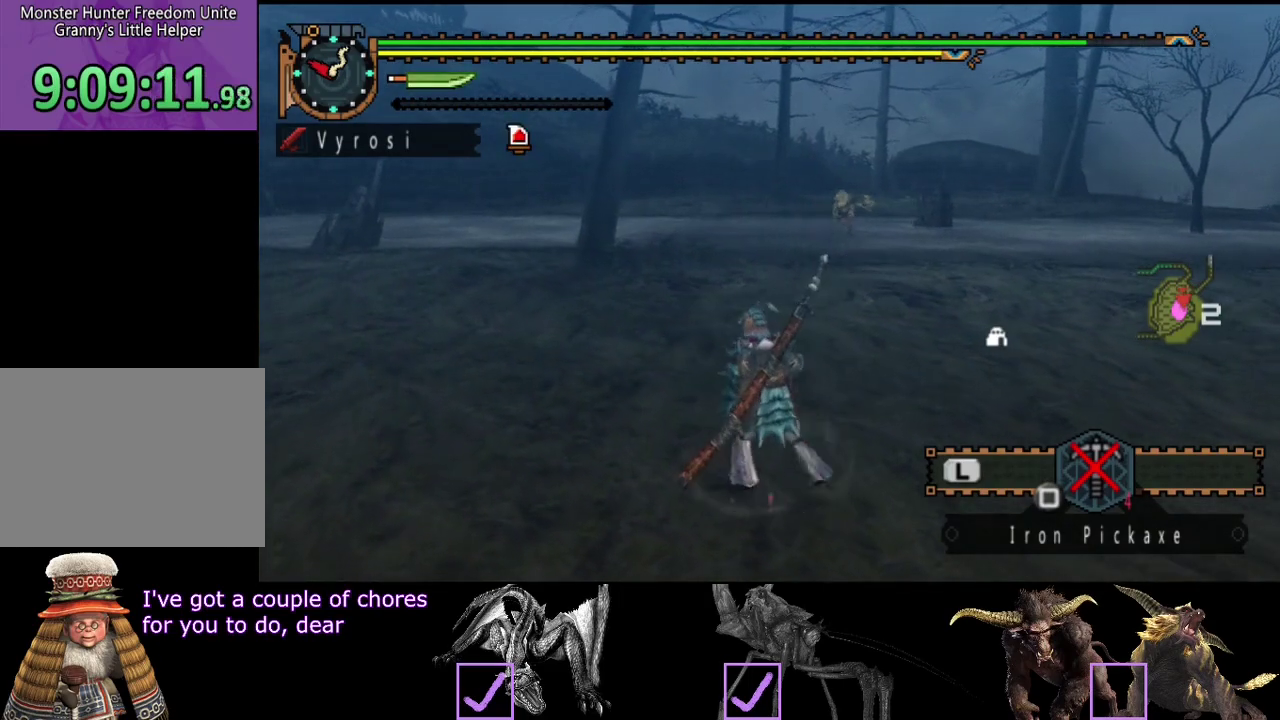
{"buttons": [], "left_stick": "up-left", "right_stick": "center", "events": [[50, "right_stick", "right"], [200, "right_stick", "center"]]}
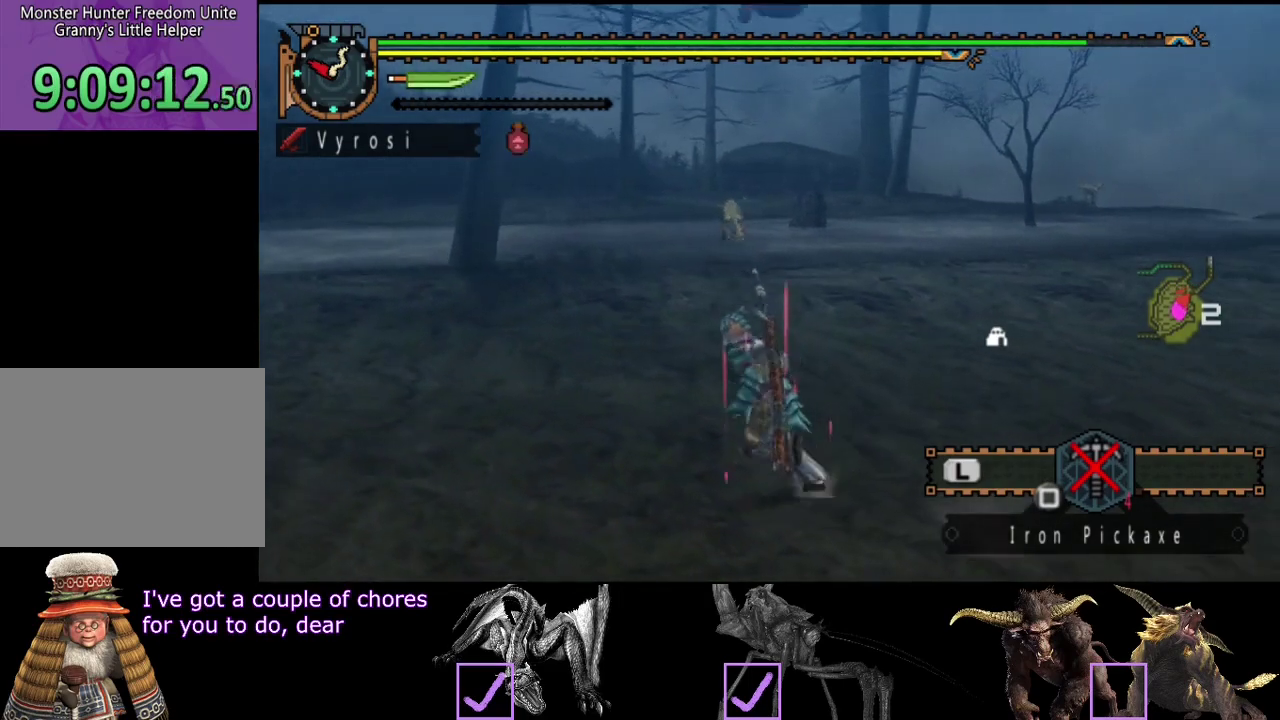
{"buttons": [], "left_stick": "left", "right_stick": "center", "events": [[67, "right_stick", "up"], [83, "left_stick", "left"], [167, "right_stick", "center"], [233, "right_stick", "up"], [333, "right_stick", "center"]]}
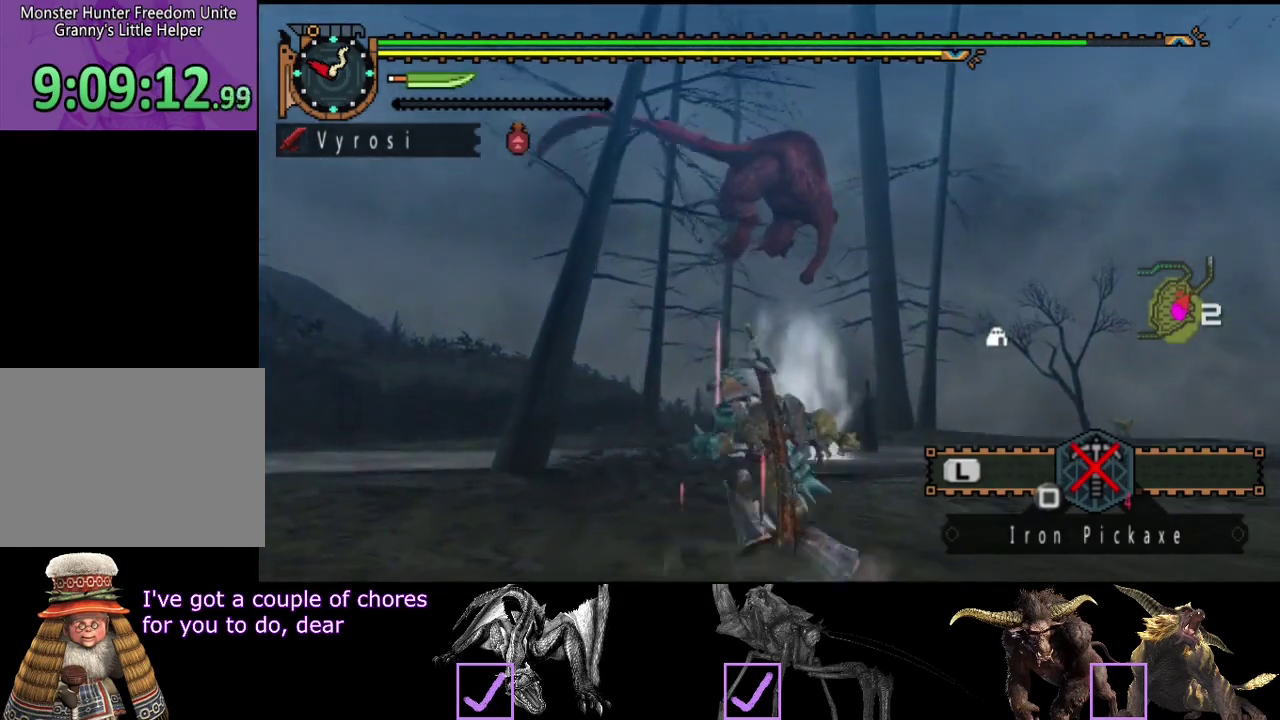
{"buttons": ["R2"], "left_stick": "up-left", "right_stick": "down", "events": [[67, "right_stick", "right"], [167, "left_stick", "up-left"], [200, "right_stick", "center"], [233, "R2", "down"], [333, "right_stick", "down"]]}
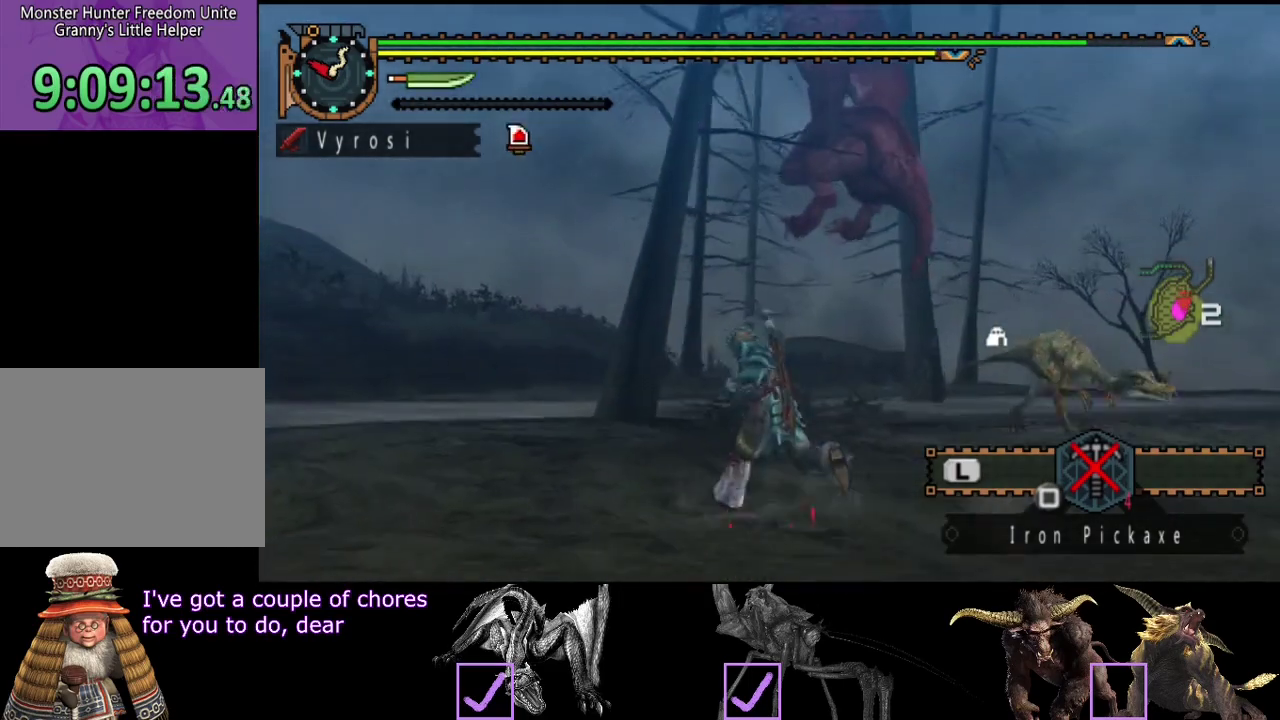
{"buttons": ["R2"], "left_stick": "up-left", "right_stick": "right", "events": [[33, "right_stick", "center"], [100, "right_stick", "down"], [217, "right_stick", "center"], [317, "right_stick", "right"]]}
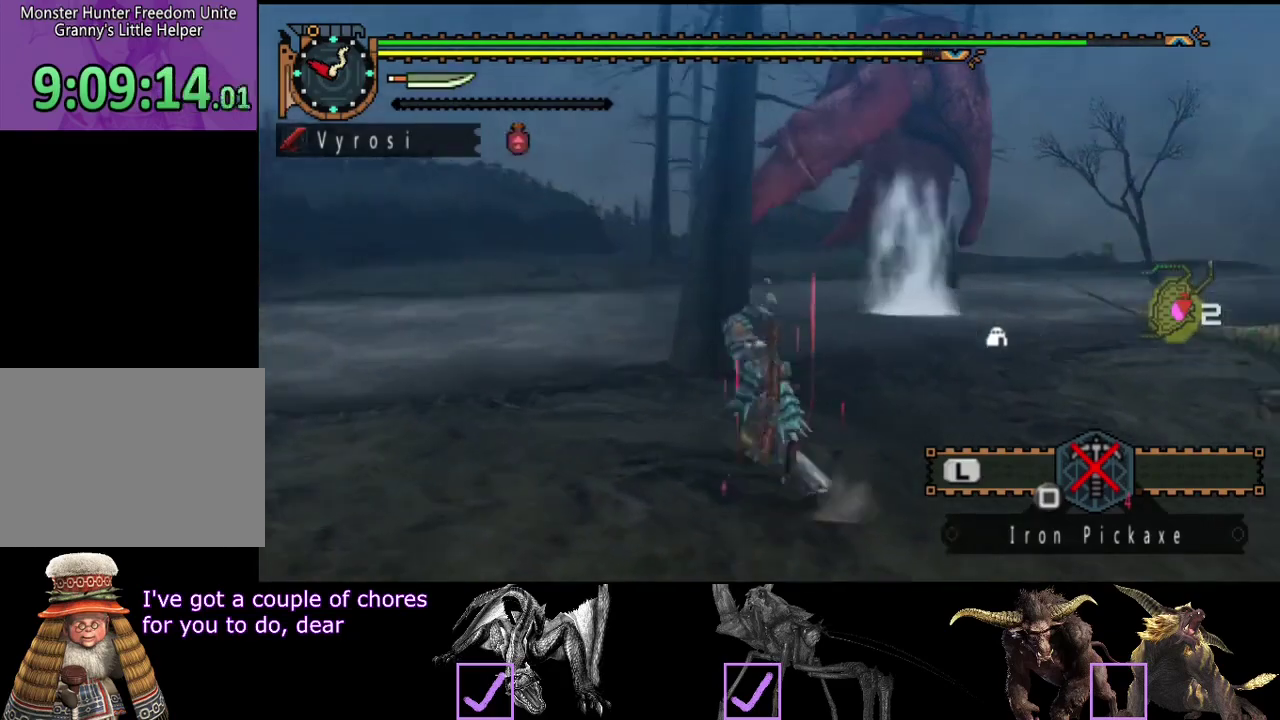
{"buttons": ["R2"], "left_stick": "up-left", "right_stick": "right", "events": [[17, "right_stick", "center"], [83, "left_stick", "left"], [350, "right_stick", "right"], [417, "left_stick", "up-left"]]}
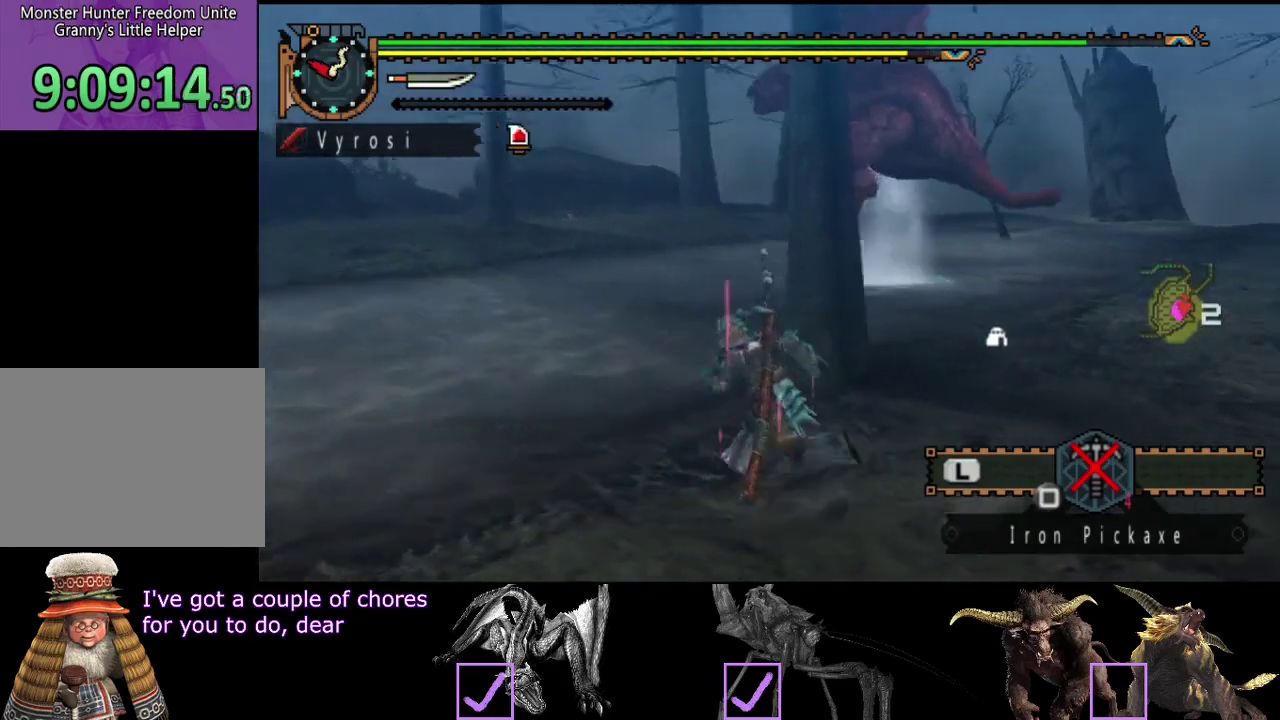
{"buttons": ["R2"], "left_stick": "left", "right_stick": "center", "events": [[50, "right_stick", "center"], [117, "left_stick", "left"], [250, "right_stick", "right"], [450, "right_stick", "center"]]}
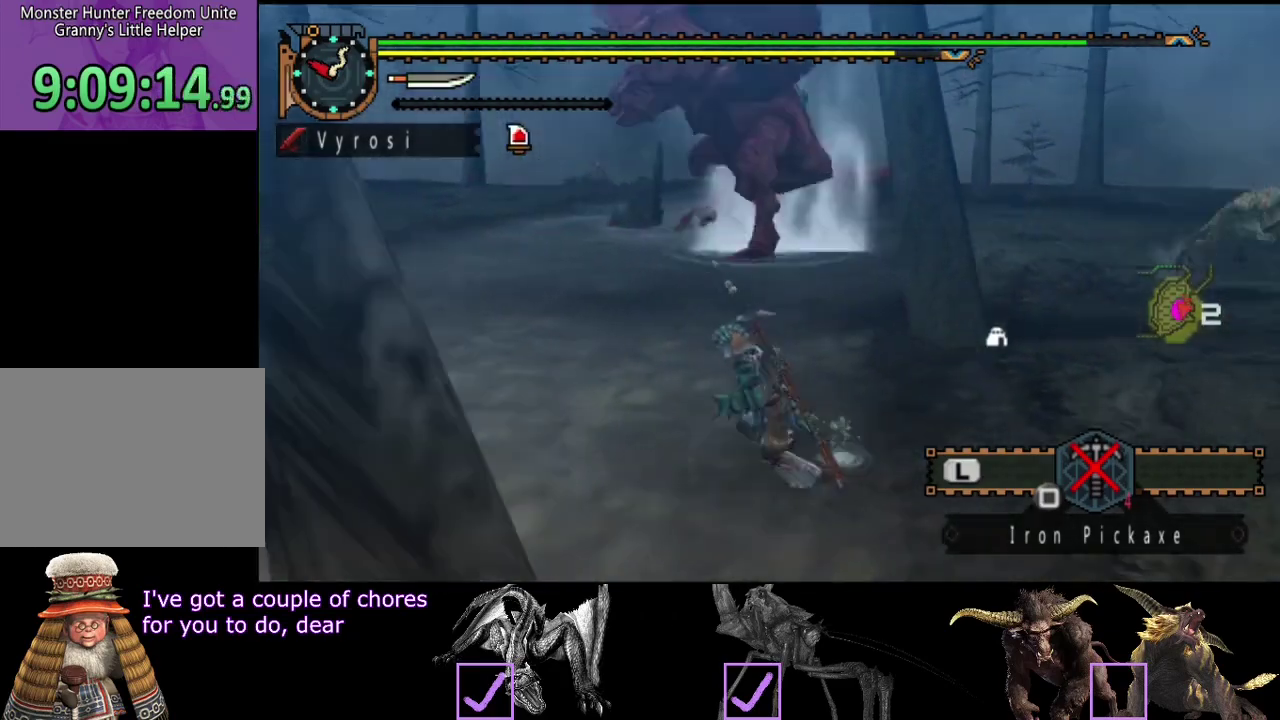
{"buttons": ["R2"], "left_stick": "left", "right_stick": "right", "events": [[433, "right_stick", "right"]]}
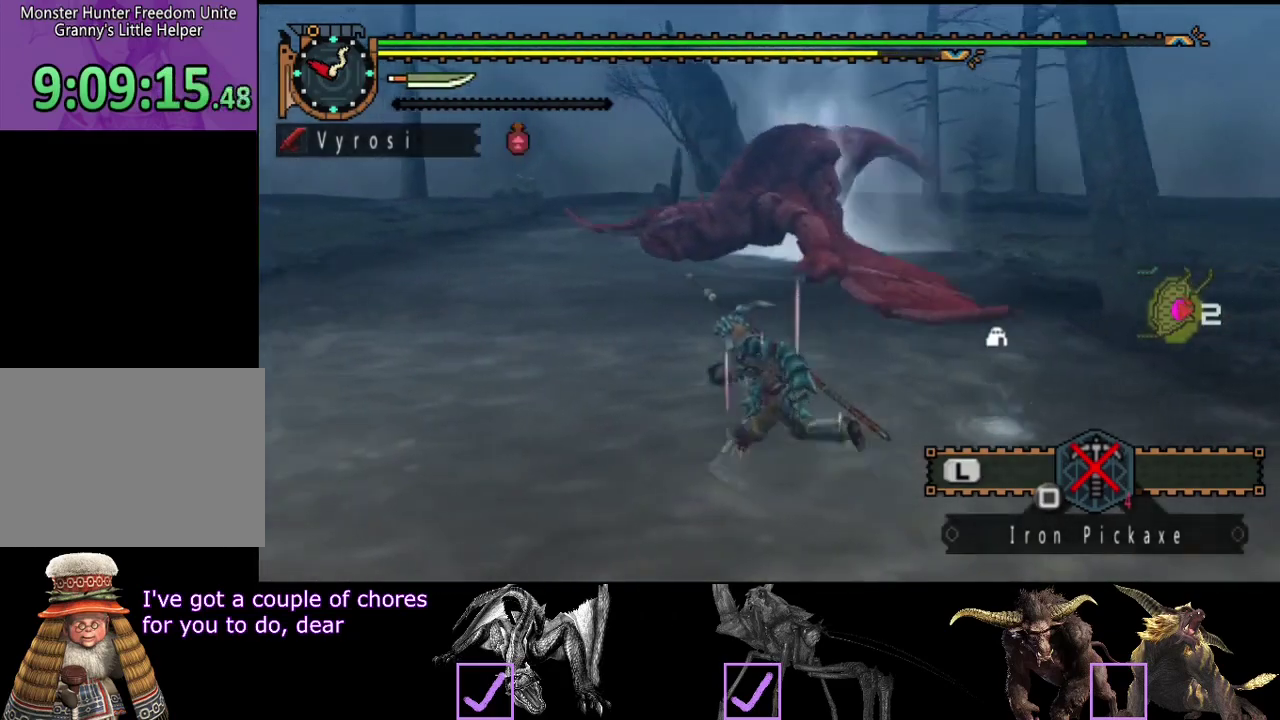
{"buttons": ["R2"], "left_stick": "up", "right_stick": "center", "events": [[133, "right_stick", "center"], [333, "left_stick", "up-left"], [500, "left_stick", "up"]]}
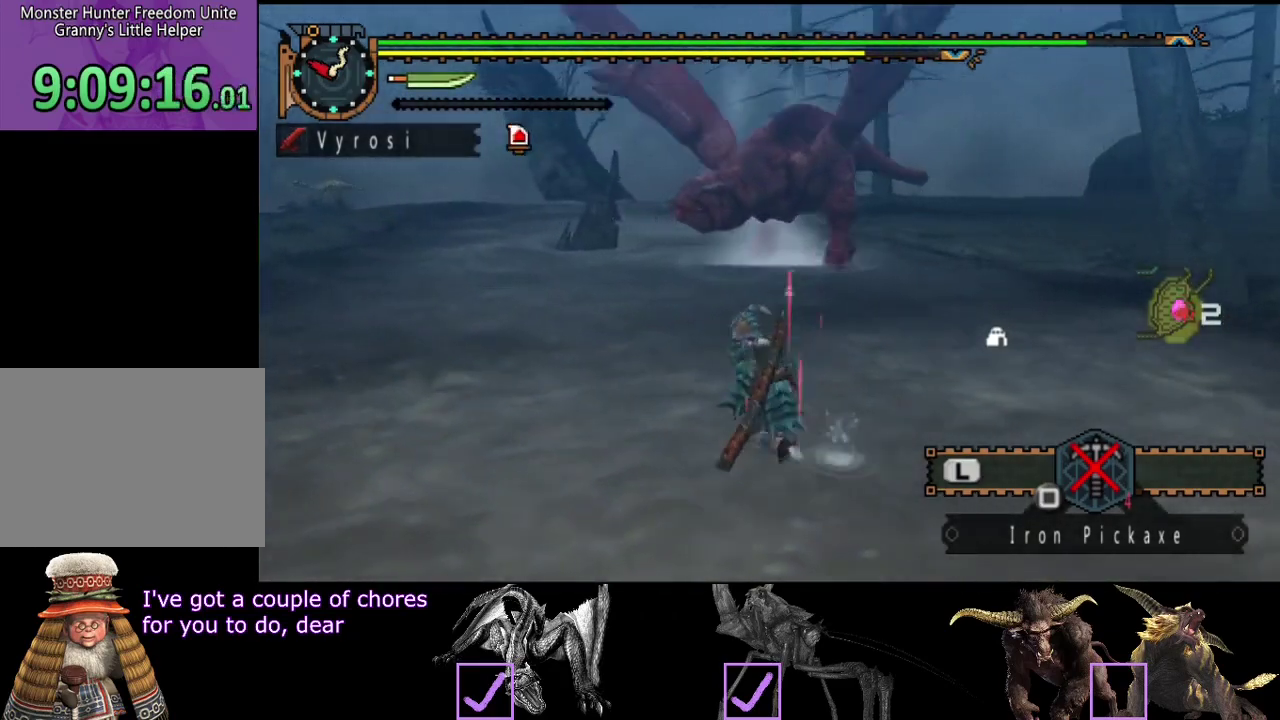
{"buttons": [], "left_stick": "up", "right_stick": "center", "events": [[200, "TRIANGLE", "down"], [300, "TRIANGLE", "up"], [400, "R2", "up"]]}
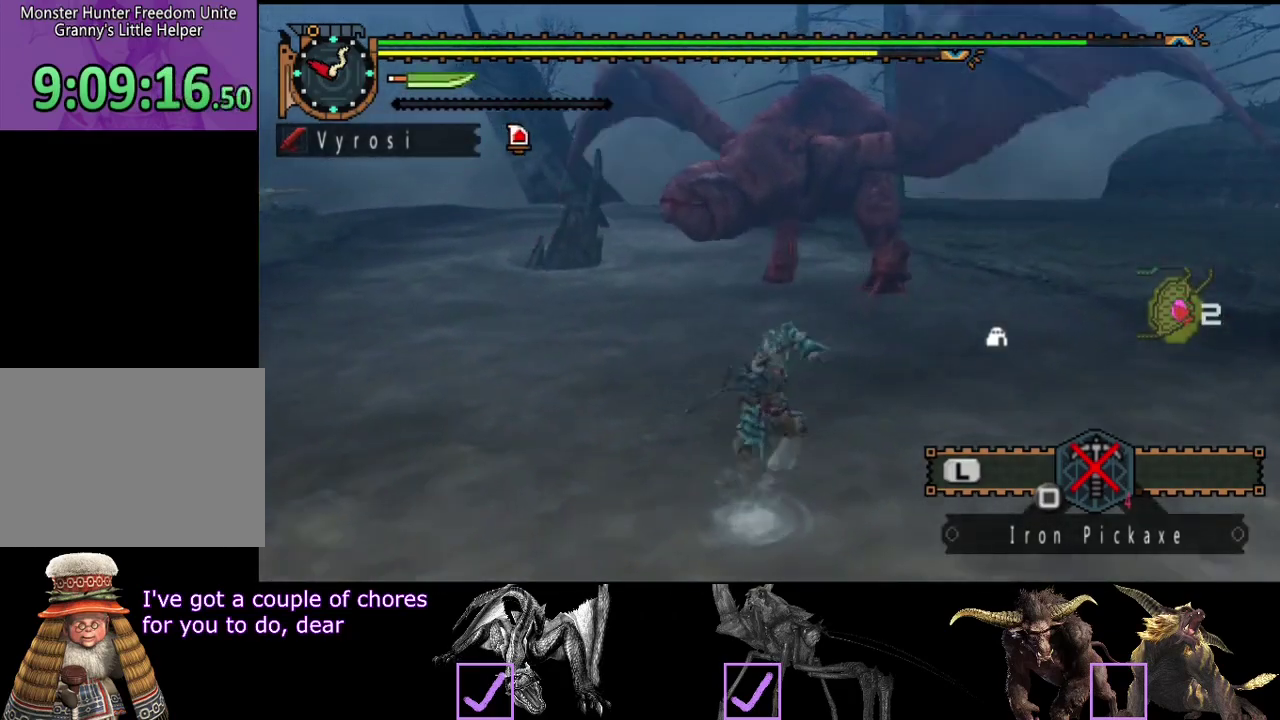
{"buttons": [], "left_stick": "center", "right_stick": "center", "events": [[500, "left_stick", "center"]]}
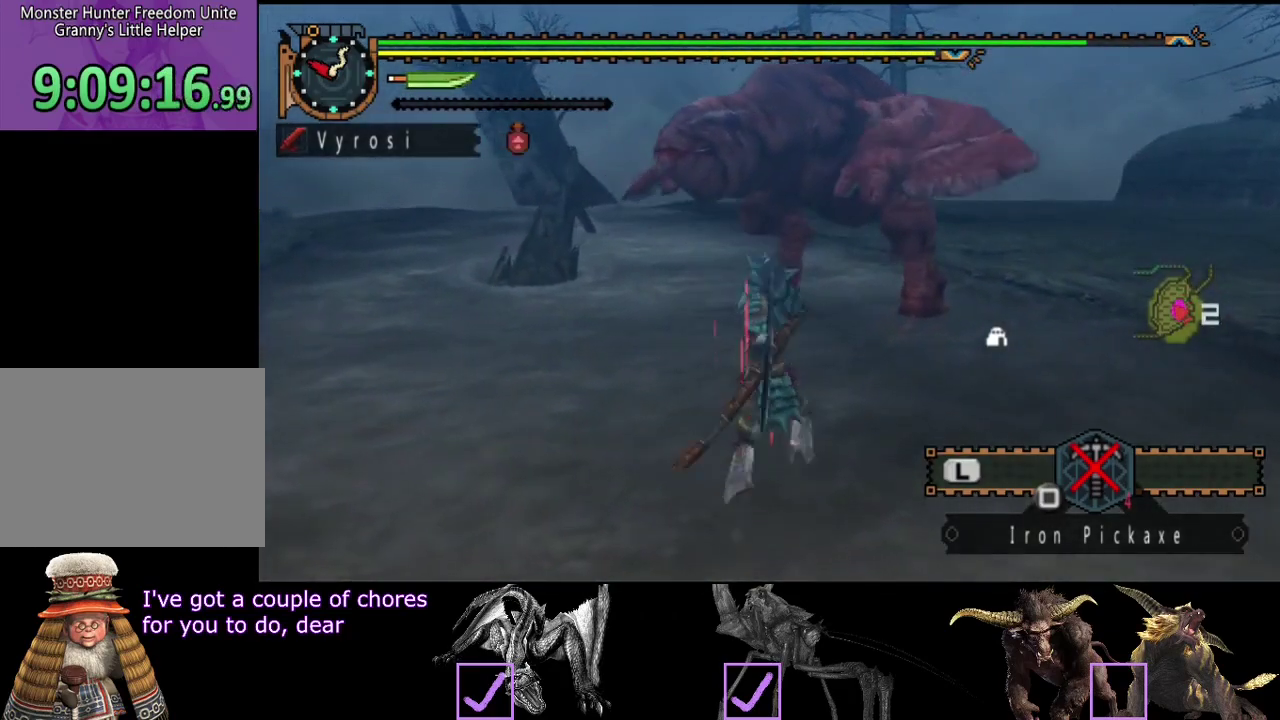
{"buttons": [], "left_stick": "center", "right_stick": "center", "events": []}
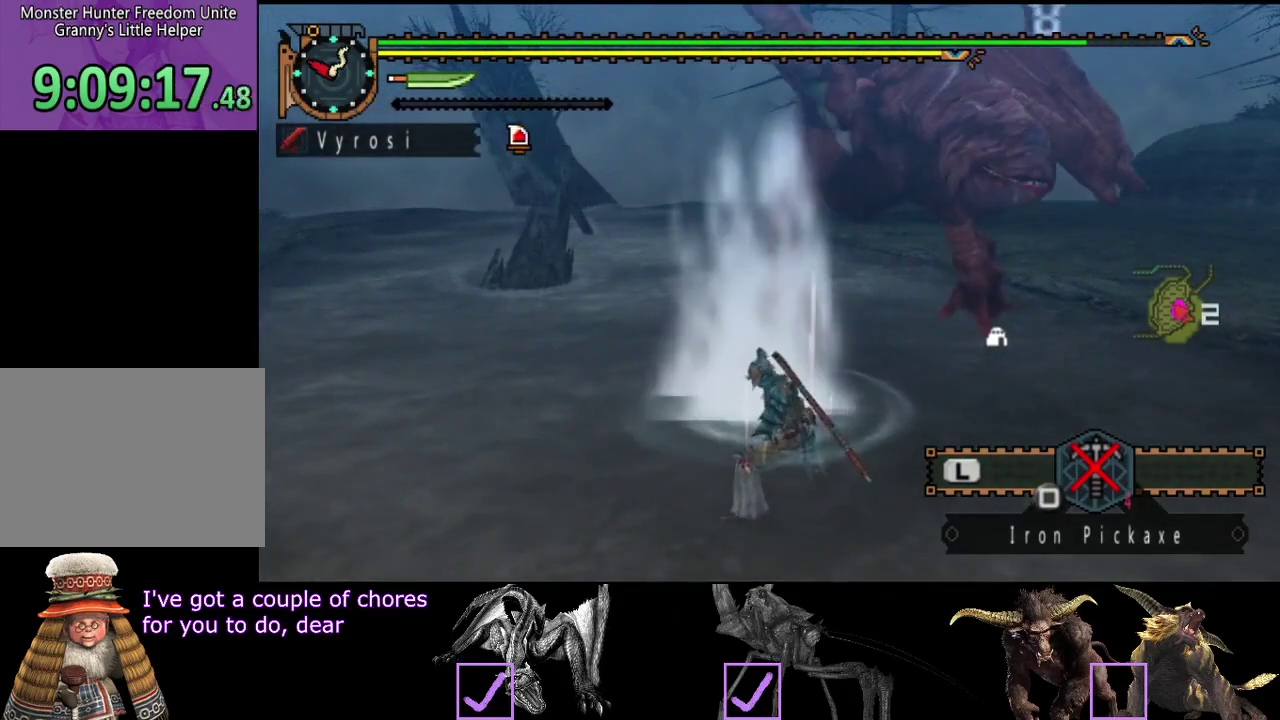
{"buttons": [], "left_stick": "left", "right_stick": "center", "events": [[33, "left_stick", "left"]]}
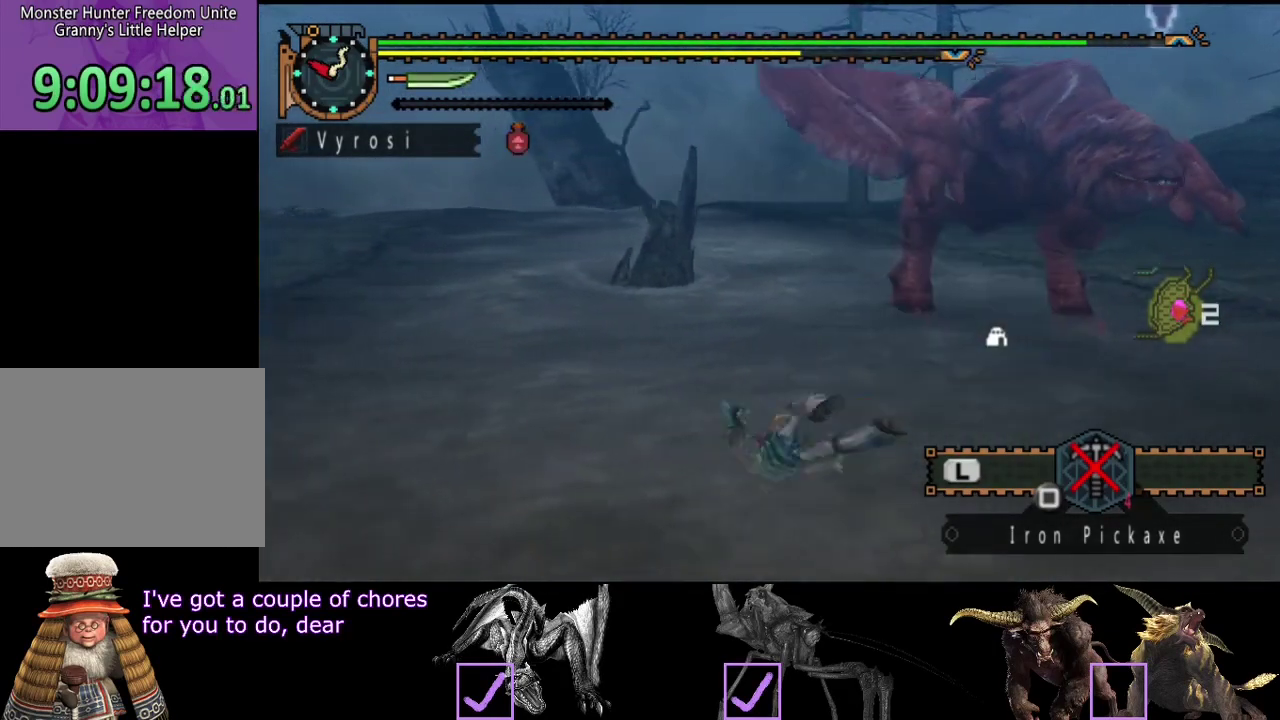
{"buttons": [], "left_stick": "center", "right_stick": "center", "events": [[17, "left_stick", "center"], [50, "right_stick", "right"], [217, "right_stick", "center"]]}
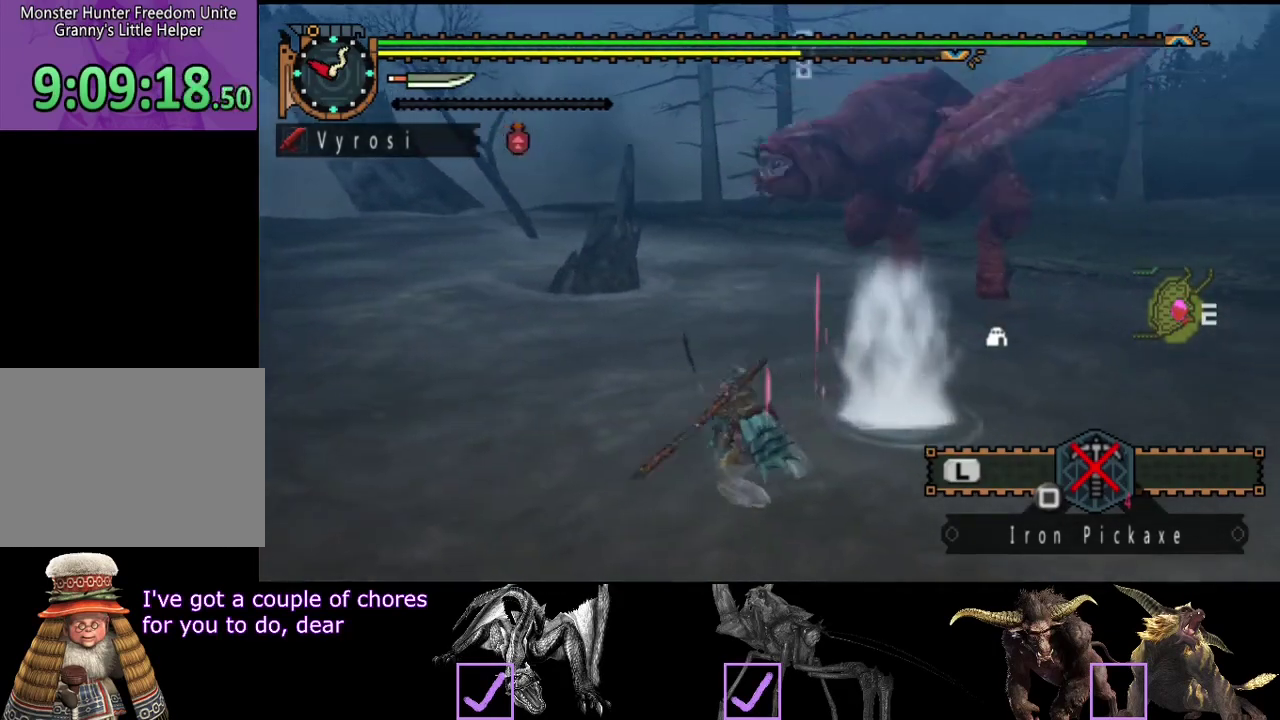
{"buttons": [], "left_stick": "down-left", "right_stick": "right", "events": [[50, "left_stick", "left"], [83, "right_stick", "right"], [117, "left_stick", "down-left"], [250, "right_stick", "center"], [450, "right_stick", "right"]]}
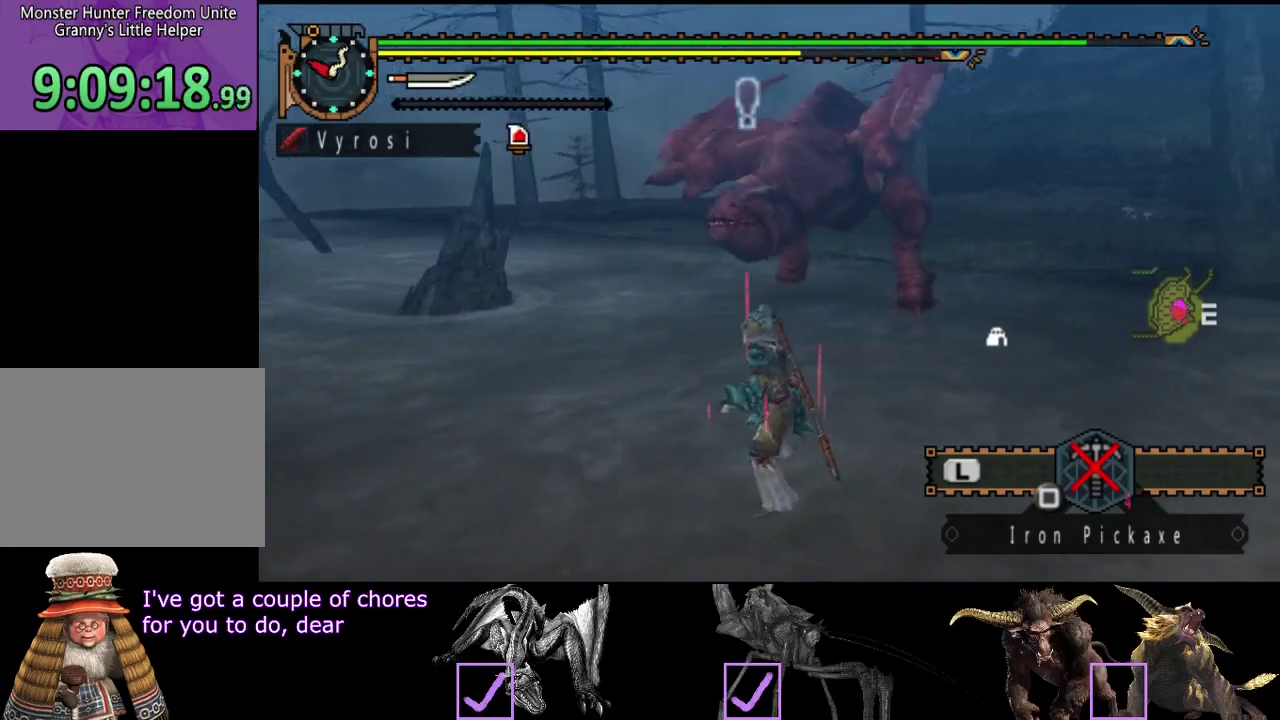
{"buttons": [], "left_stick": "down-left", "right_stick": "center", "events": [[117, "right_stick", "center"]]}
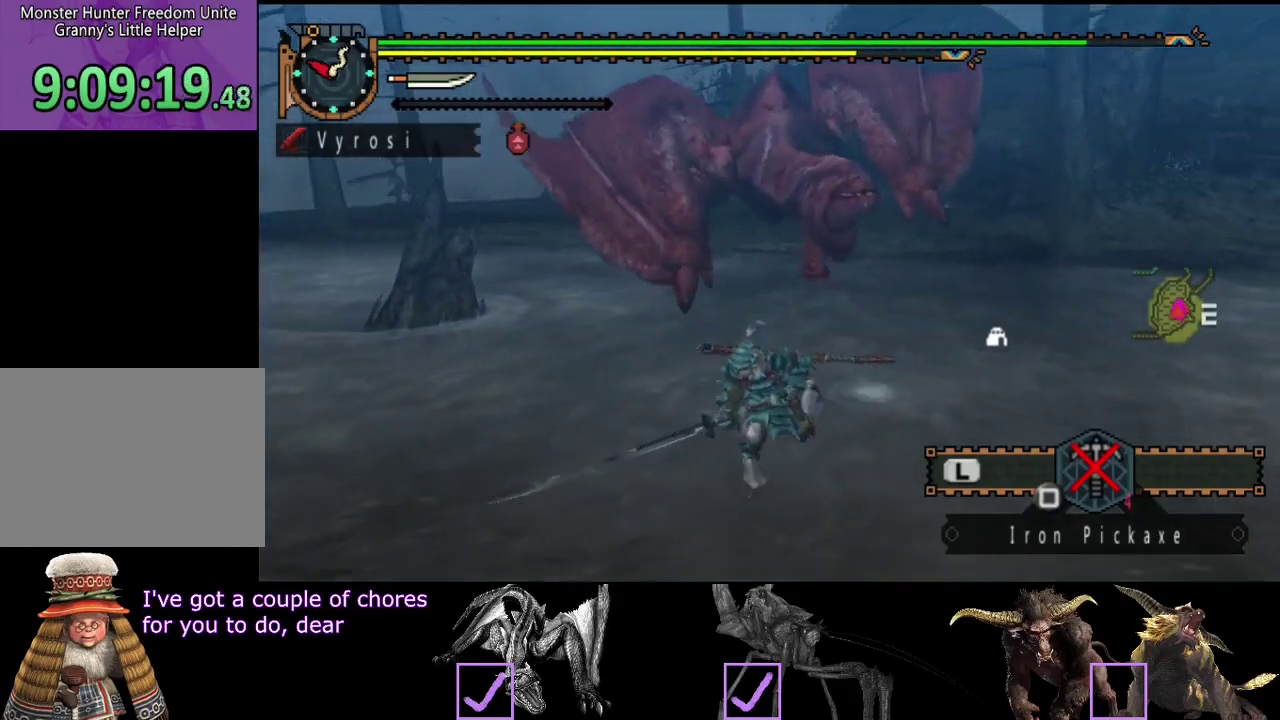
{"buttons": [], "left_stick": "left", "right_stick": "center"}
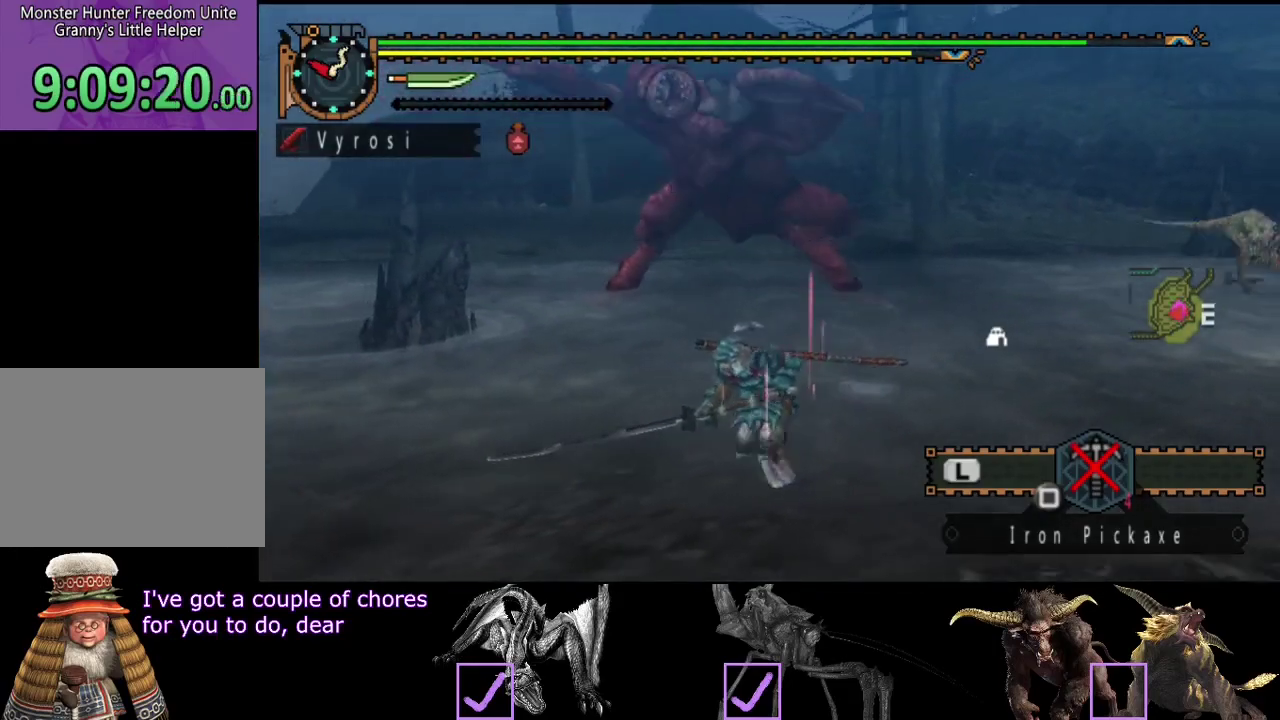
{"buttons": [], "left_stick": "up-right", "right_stick": "center"}
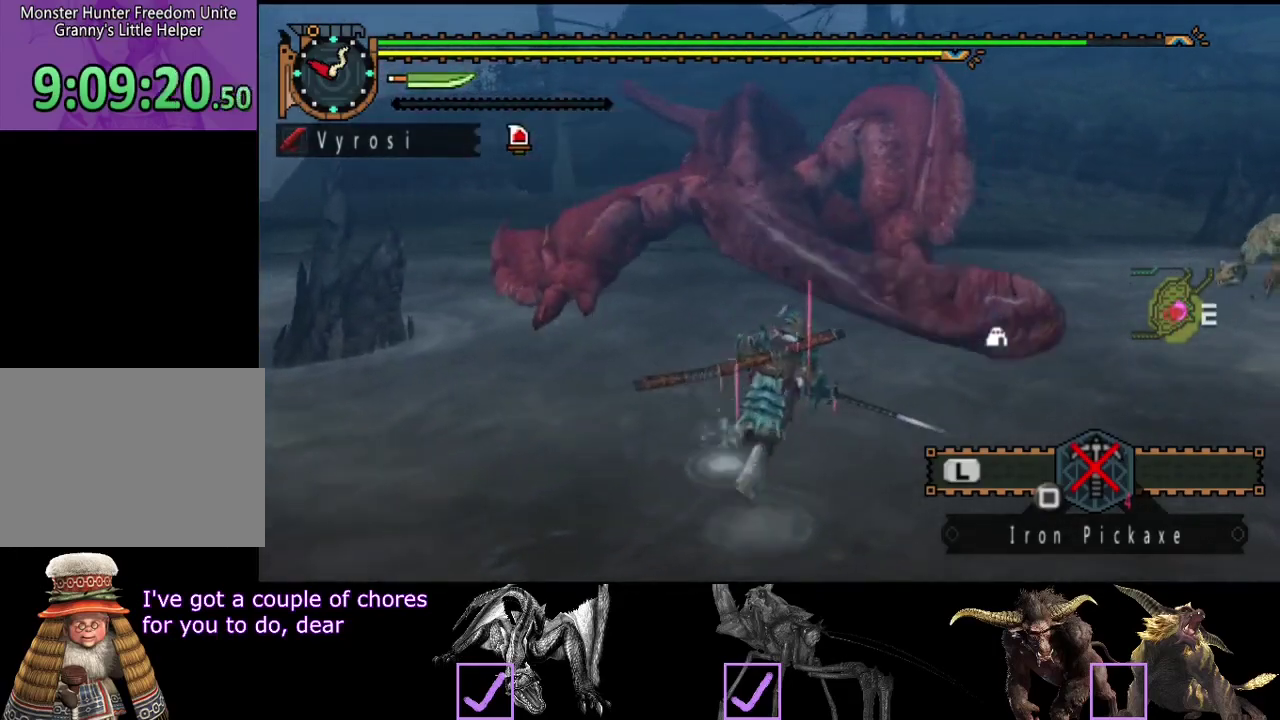
{"buttons": [], "left_stick": "up-left", "right_stick": "center", "events": [[67, "TRIANGLE", "down"], [133, "TRIANGLE", "up"], [133, "left_stick", "up"], [200, "TRIANGLE", "down"], [300, "TRIANGLE", "up"], [367, "TRIANGLE", "down"], [433, "TRIANGLE", "up"], [467, "left_stick", "up-left"]]}
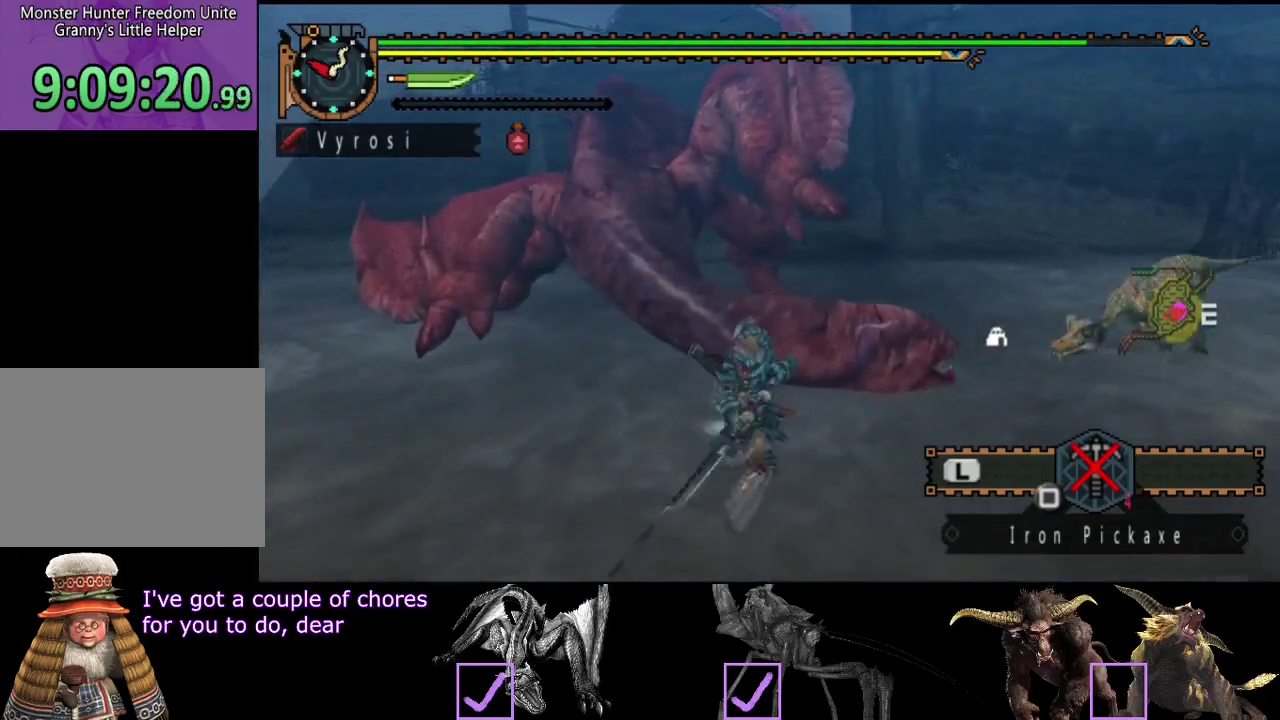
{"buttons": ["TRIANGLE"], "left_stick": "center", "right_stick": "center", "events": [[167, "left_stick", "center"], [200, "TRIANGLE", "down"], [267, "TRIANGLE", "up"], [333, "TRIANGLE", "down"]]}